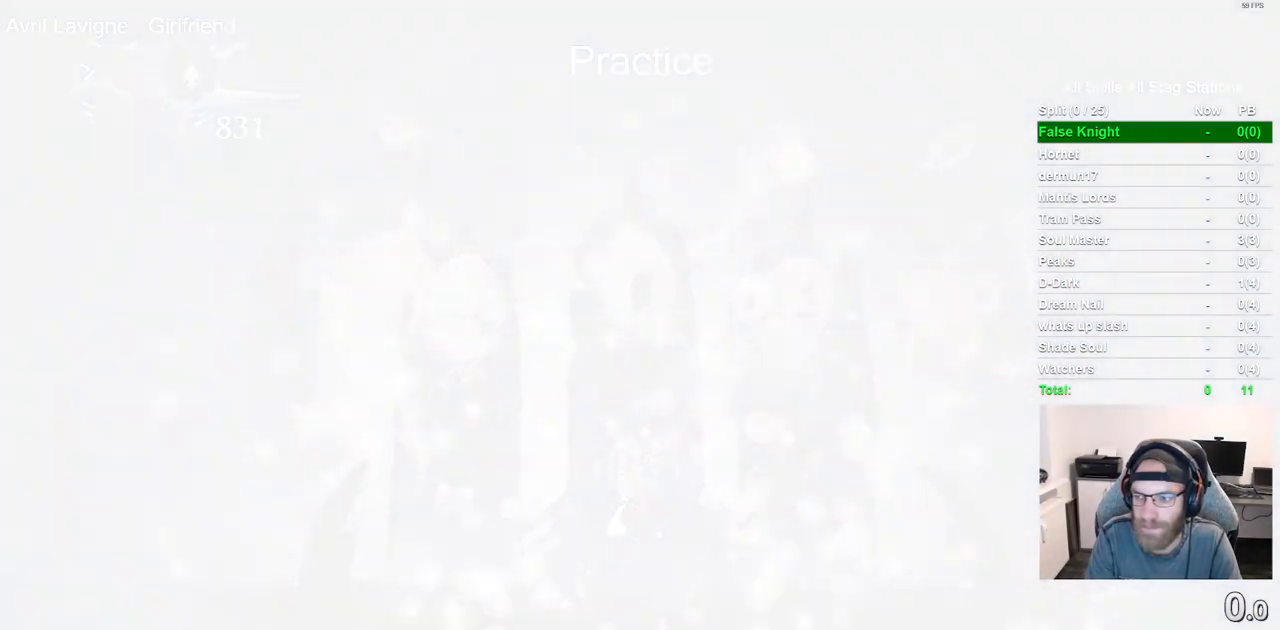
Gameplay with a controller (PlayStation layout); each line is a JSON object with the inputs held at the frame after it. "events" lists button and stick changes between this image and that frame as [ms after this image, input, new state], when the widget could be followed in between.
{"buttons": ["CROSS"], "left_stick": "center", "right_stick": "center", "events": [[100, "CROSS", "up"], [200, "CROSS", "down"], [317, "CROSS", "up"], [400, "CROSS", "down"]]}
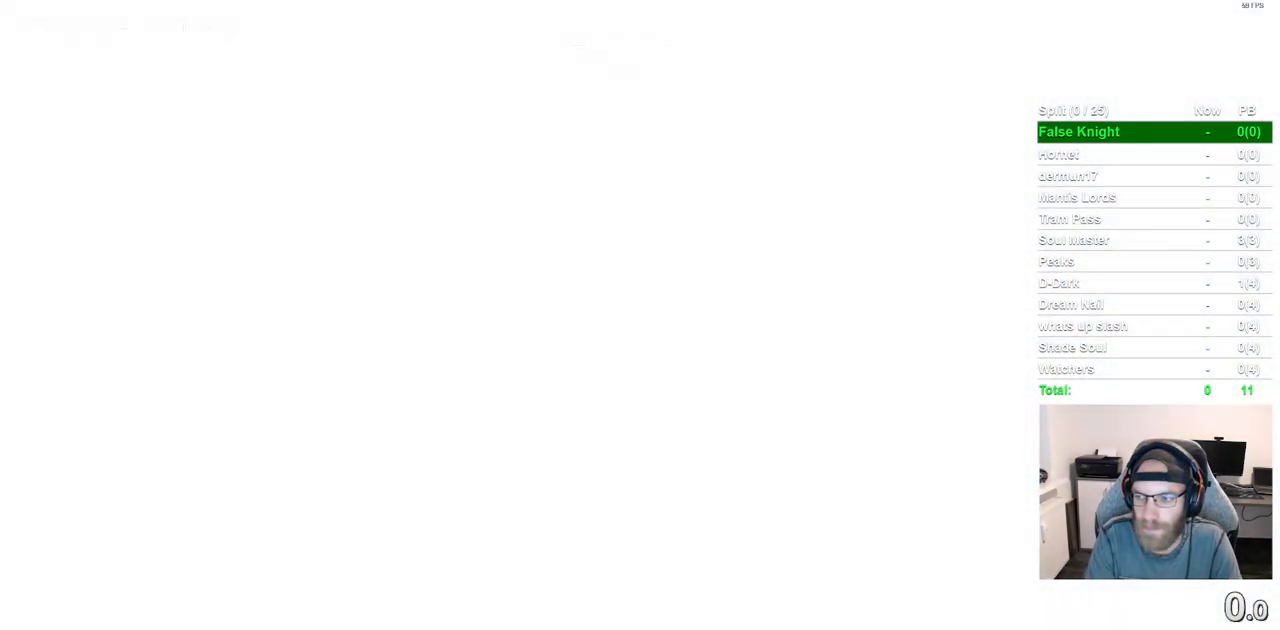
{"buttons": [], "left_stick": "center", "right_stick": "center", "events": [[17, "CROSS", "up"], [83, "CROSS", "down"], [217, "CROSS", "up"], [300, "CROSS", "down"], [417, "CROSS", "up"]]}
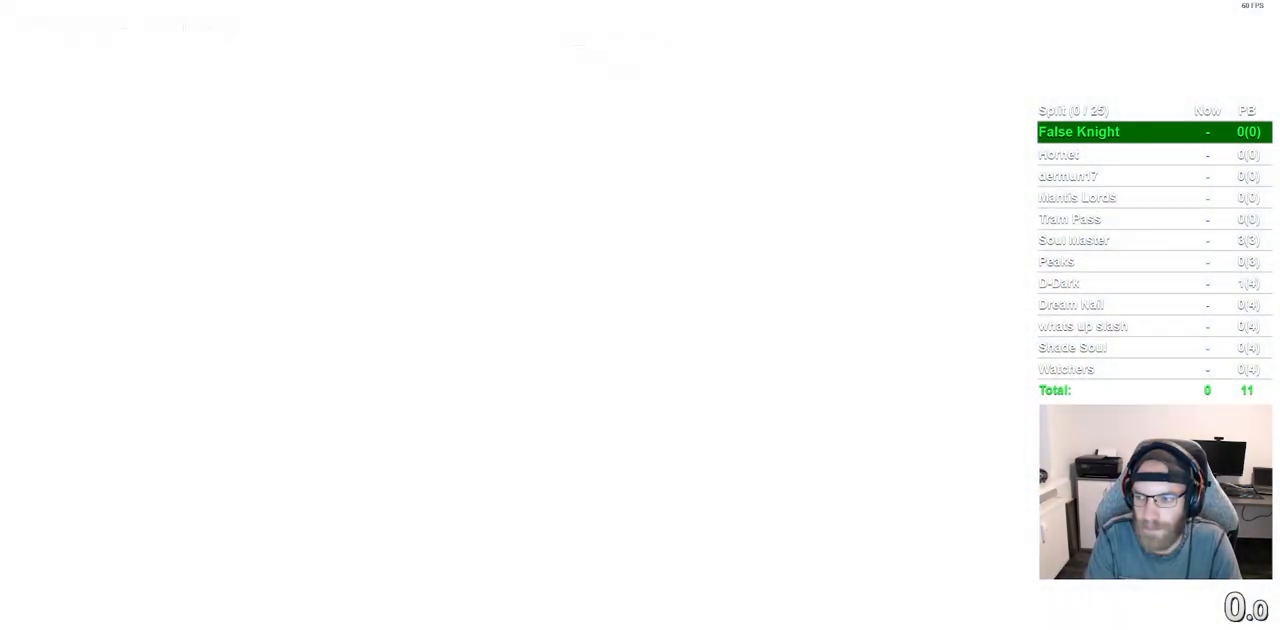
{"buttons": ["CROSS"], "left_stick": "center", "right_stick": "center", "events": [[17, "CROSS", "down"], [133, "CROSS", "up"], [233, "CROSS", "down"], [333, "CROSS", "up"], [433, "CROSS", "down"]]}
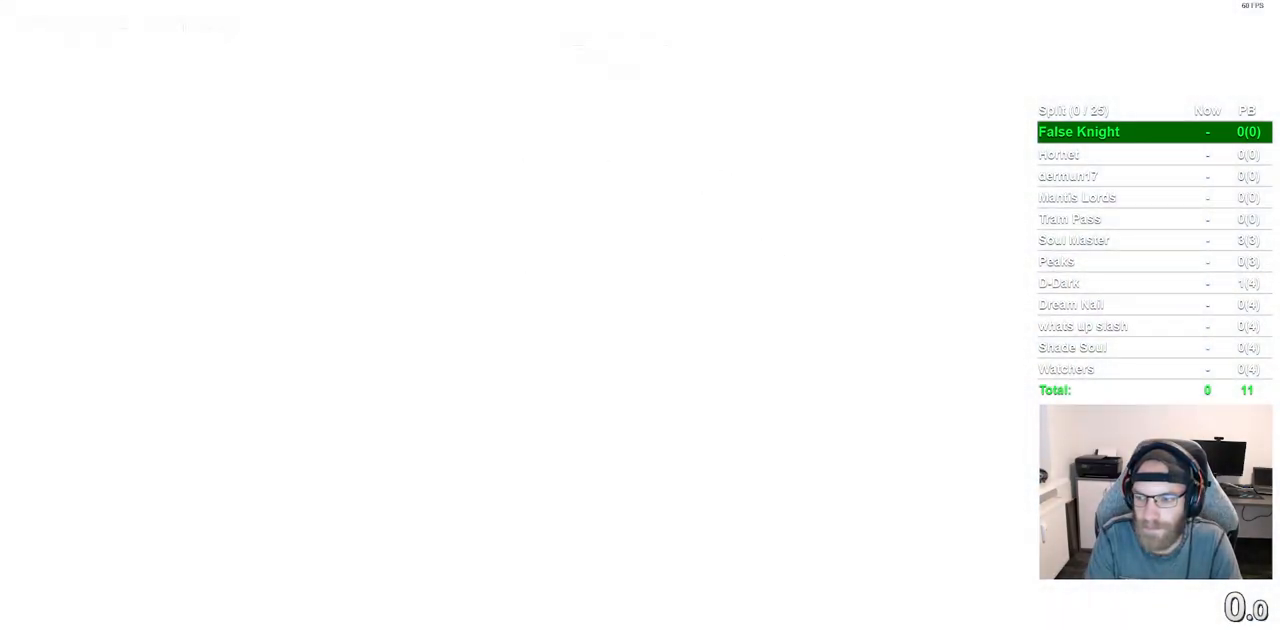
{"buttons": [], "left_stick": "center", "right_stick": "center", "events": [[33, "CROSS", "up"], [133, "CROSS", "down"], [233, "CROSS", "up"], [333, "CROSS", "down"], [433, "CROSS", "up"]]}
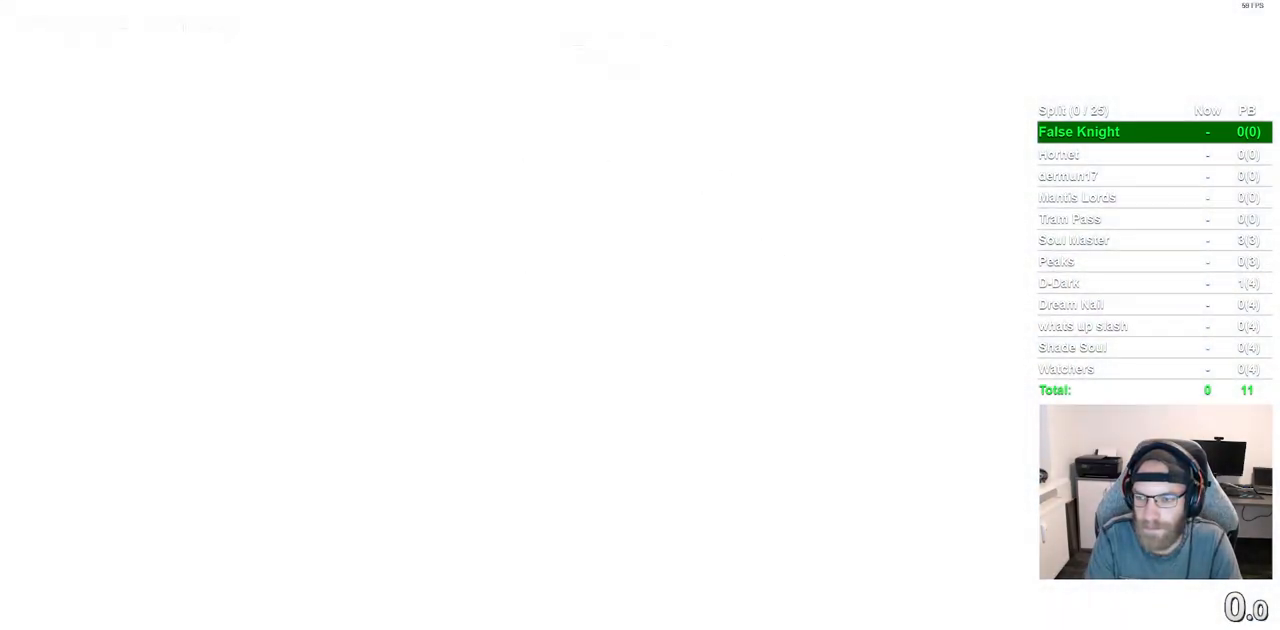
{"buttons": ["CROSS"], "left_stick": "center", "right_stick": "center", "events": [[33, "CROSS", "down"], [167, "CROSS", "up"], [250, "CROSS", "down"], [350, "CROSS", "up"], [450, "CROSS", "down"]]}
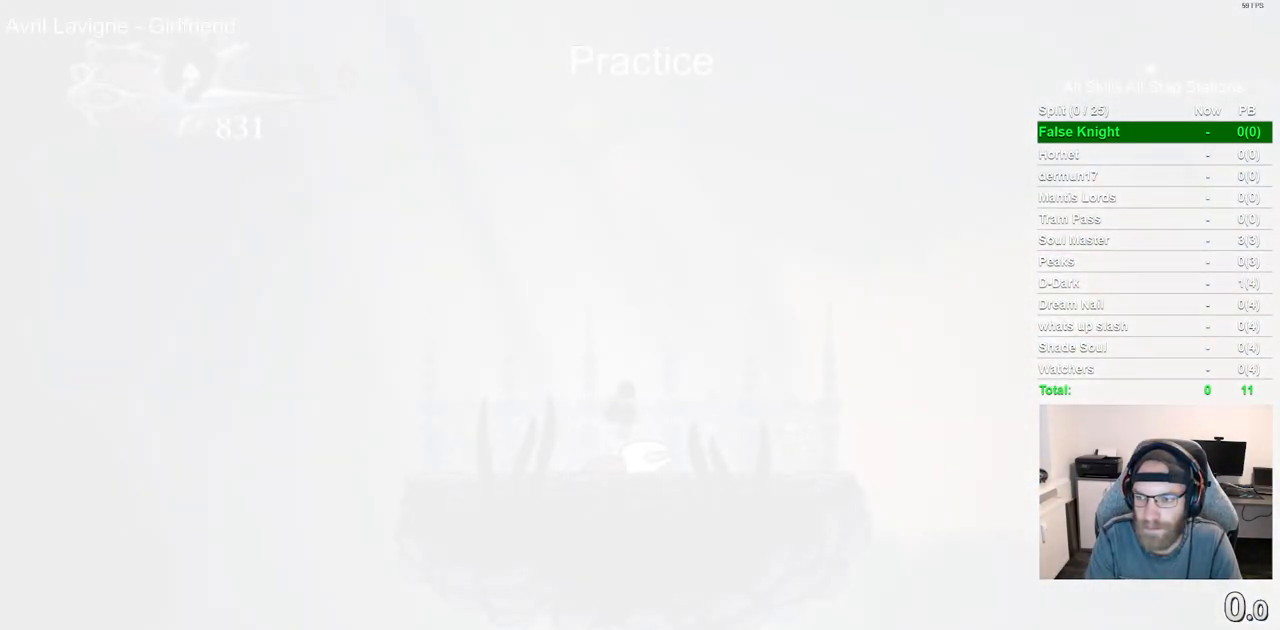
{"buttons": [], "left_stick": "center", "right_stick": "center", "events": [[50, "CROSS", "up"], [150, "CROSS", "down"], [267, "CROSS", "up"], [333, "CROSS", "down"], [467, "CROSS", "up"]]}
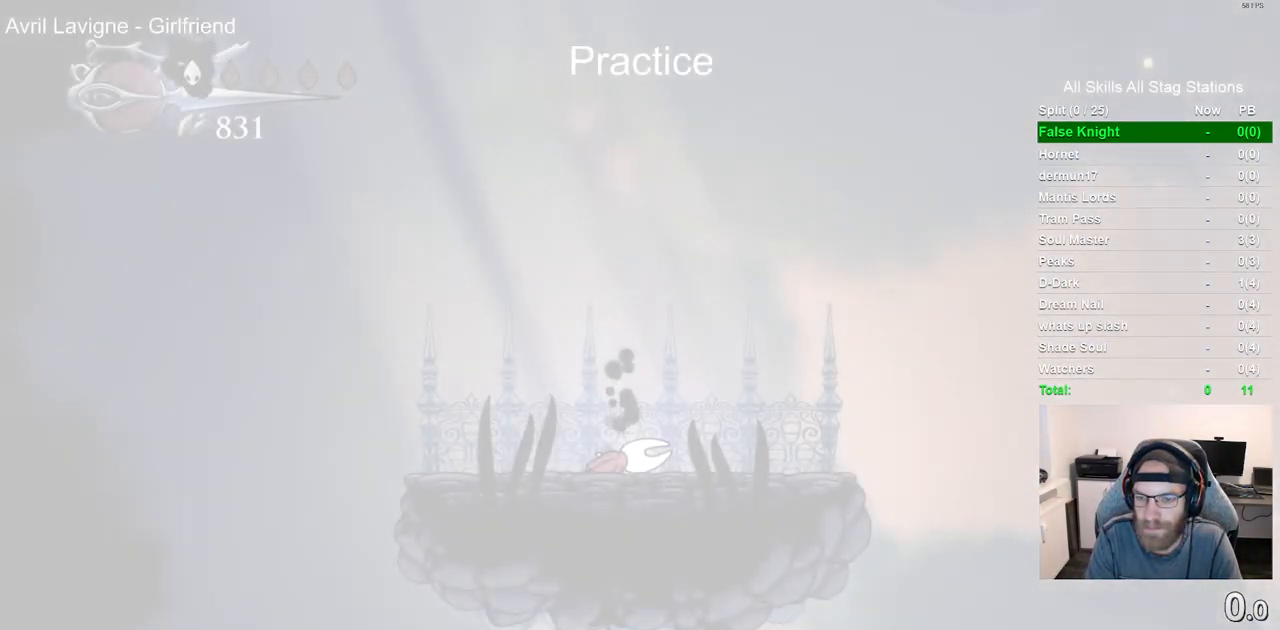
{"buttons": ["CROSS"], "left_stick": "center", "right_stick": "center", "events": [[50, "CROSS", "down"], [150, "CROSS", "up"], [267, "CROSS", "down"], [350, "CROSS", "up"], [467, "CROSS", "down"]]}
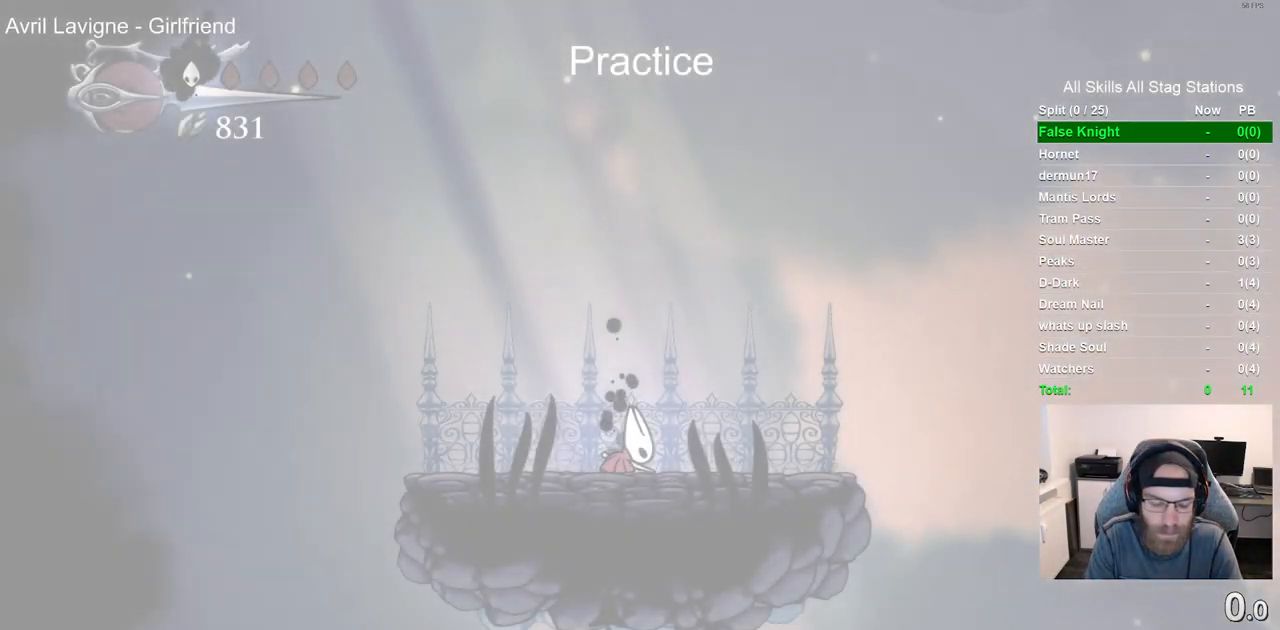
{"buttons": ["CROSS"], "left_stick": "center", "right_stick": "center", "events": [[67, "CROSS", "up"], [183, "CROSS", "down"], [300, "CROSS", "up"], [417, "CROSS", "down"]]}
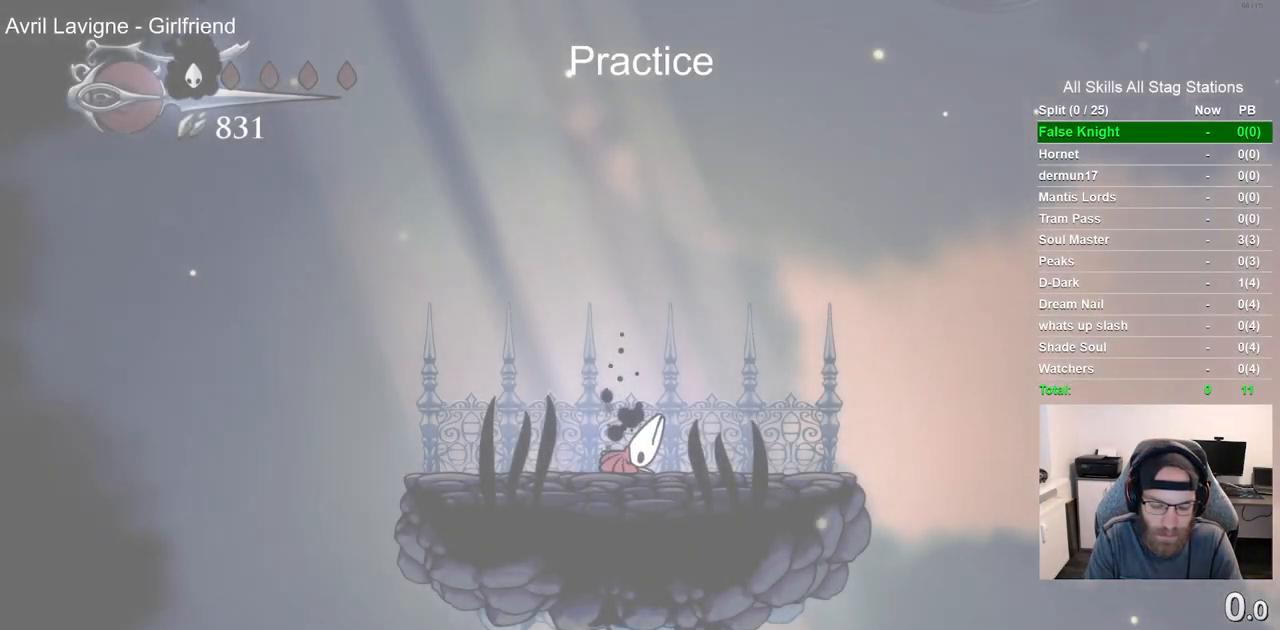
{"buttons": [], "left_stick": "center", "right_stick": "center", "events": [[33, "CROSS", "up"], [133, "CROSS", "down"], [233, "CROSS", "up"], [350, "CROSS", "down"], [450, "CROSS", "up"]]}
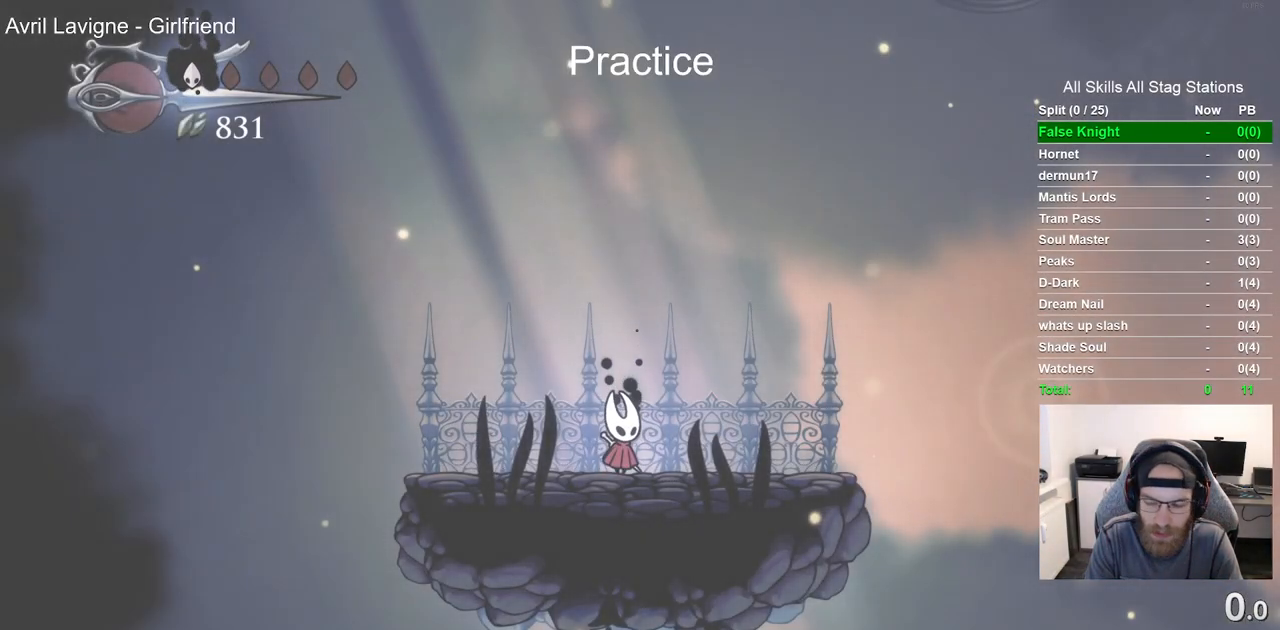
{"buttons": ["DPAD_RIGHT"], "left_stick": "center", "right_stick": "center", "events": [[83, "CROSS", "down"], [167, "CROSS", "up"], [267, "DPAD_RIGHT", "down"]]}
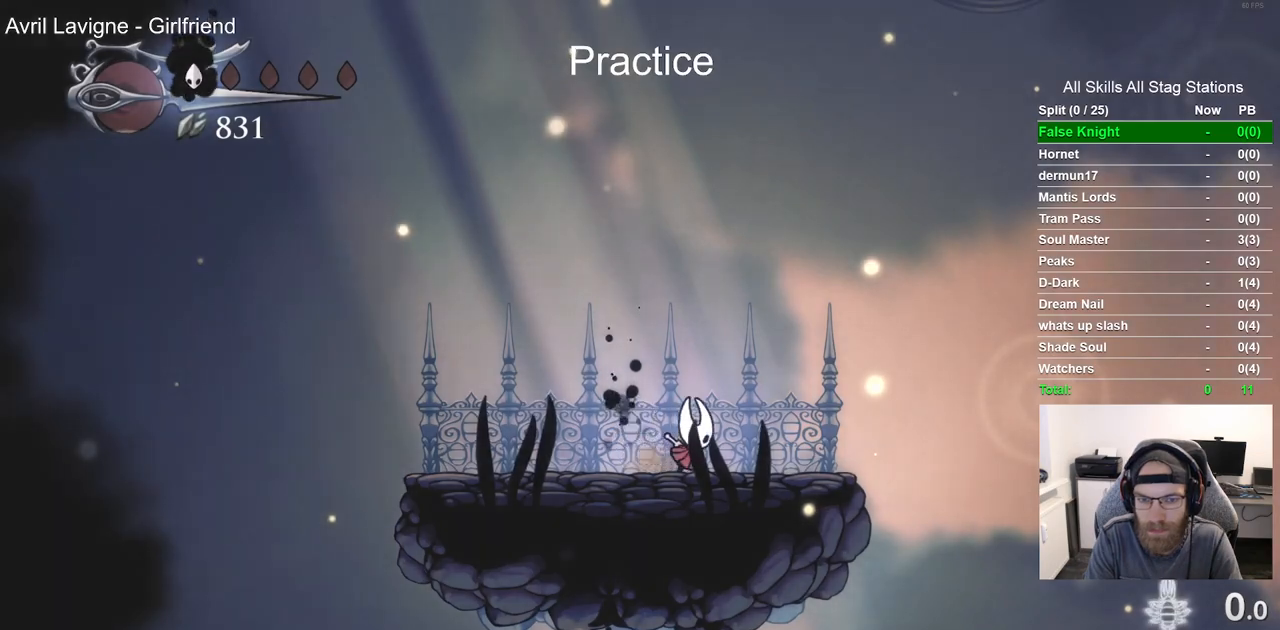
{"buttons": ["CROSS", "DPAD_LEFT"], "left_stick": "center", "right_stick": "center", "events": [[50, "CROSS", "down"], [83, "DPAD_RIGHT", "up"], [150, "CROSS", "up"], [283, "DPAD_LEFT", "down"], [483, "CROSS", "down"]]}
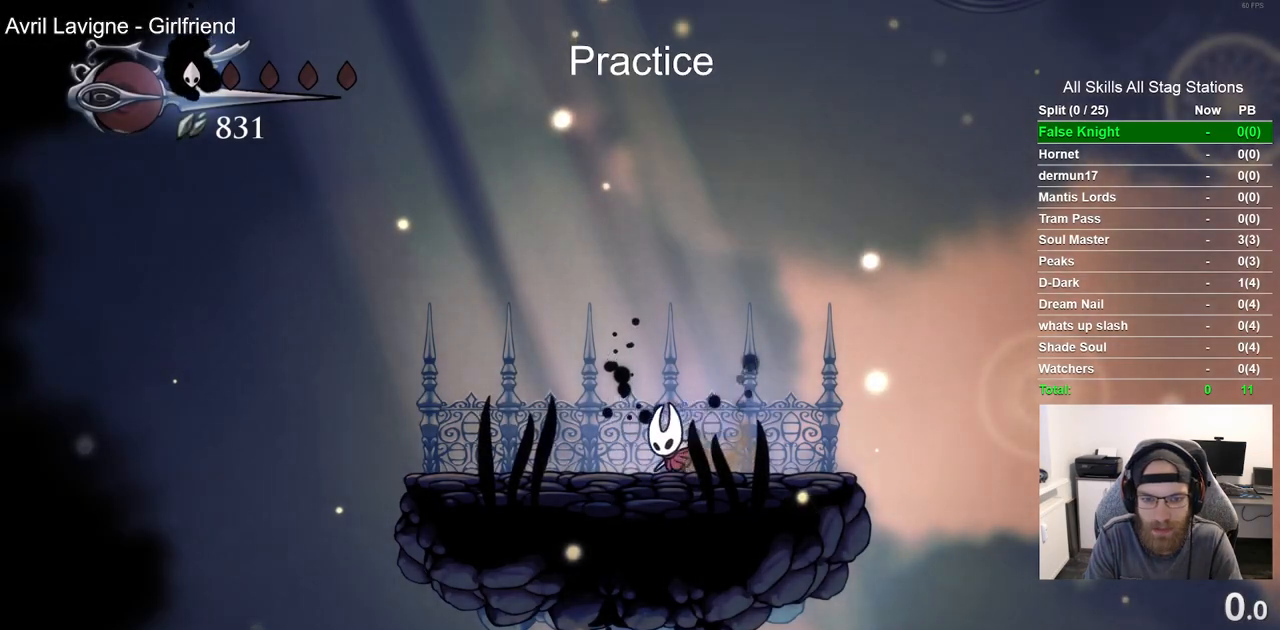
{"buttons": ["CROSS", "DPAD_RIGHT"], "left_stick": "center", "right_stick": "center", "events": [[83, "CROSS", "up"], [267, "DPAD_LEFT", "up"], [267, "DPAD_UP", "down"], [283, "DPAD_UP", "up"], [350, "DPAD_RIGHT", "down"], [400, "CROSS", "down"]]}
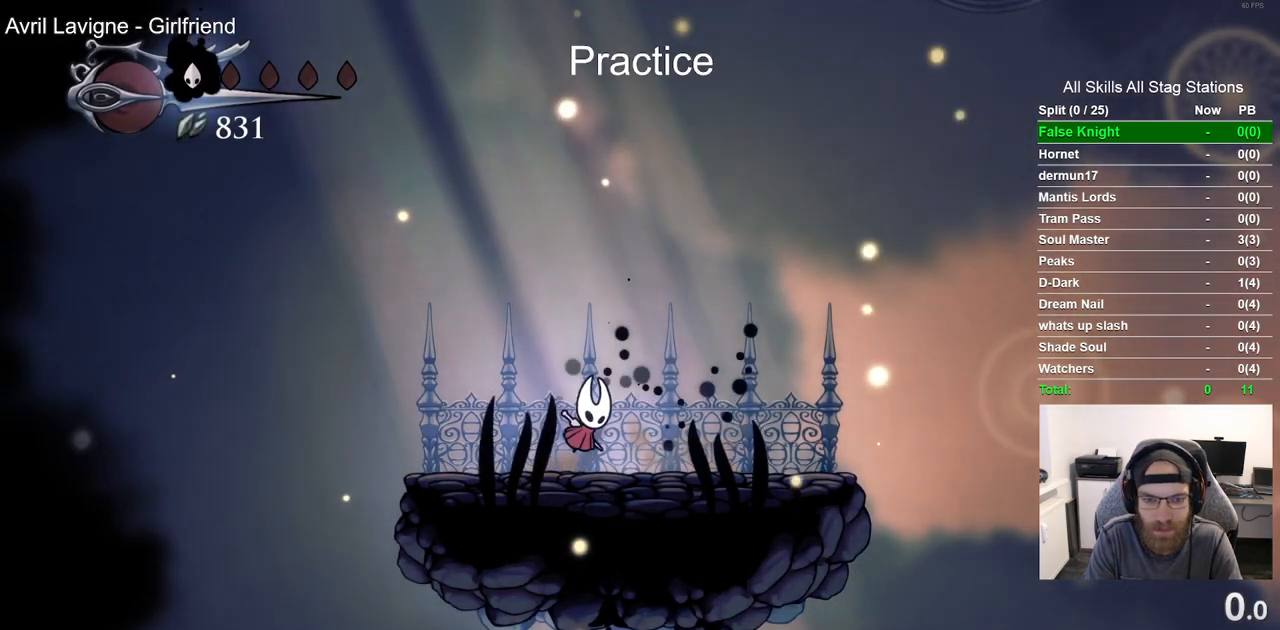
{"buttons": ["DPAD_LEFT"], "left_stick": "center", "right_stick": "center", "events": [[17, "CROSS", "up"], [200, "DPAD_RIGHT", "up"], [283, "DPAD_LEFT", "down"], [317, "CROSS", "down"], [433, "CROSS", "up"]]}
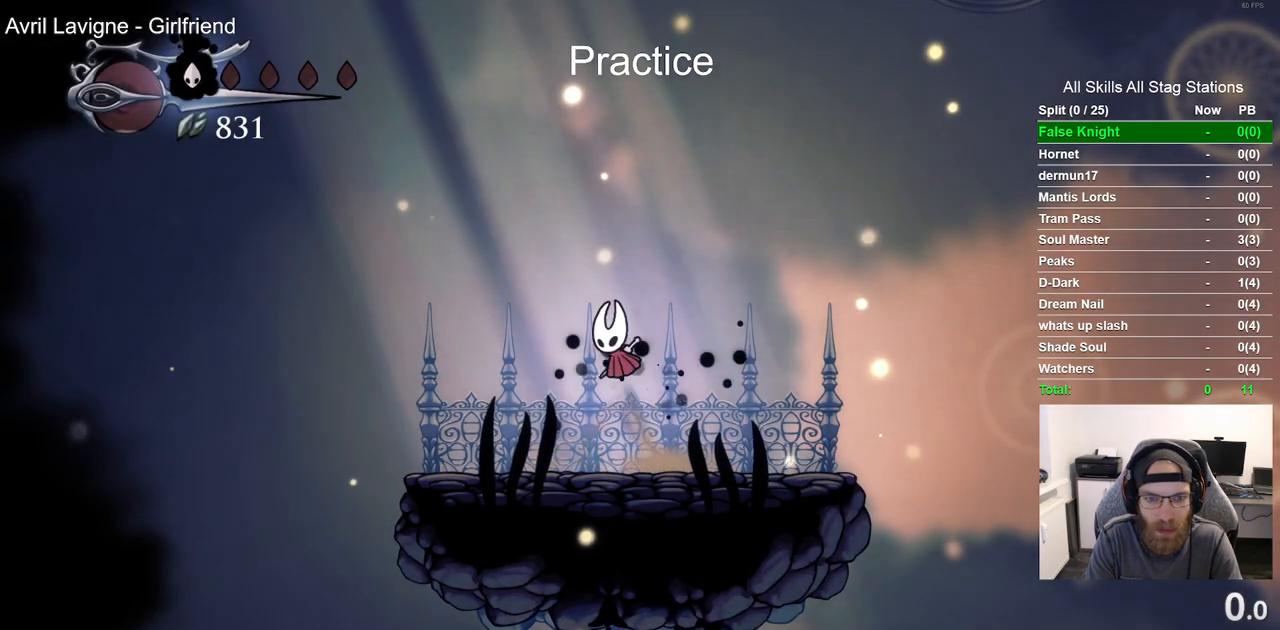
{"buttons": ["DPAD_RIGHT"], "left_stick": "center", "right_stick": "center", "events": [[67, "DPAD_LEFT", "up"], [200, "DPAD_RIGHT", "down"], [300, "CROSS", "down"], [417, "CROSS", "up"]]}
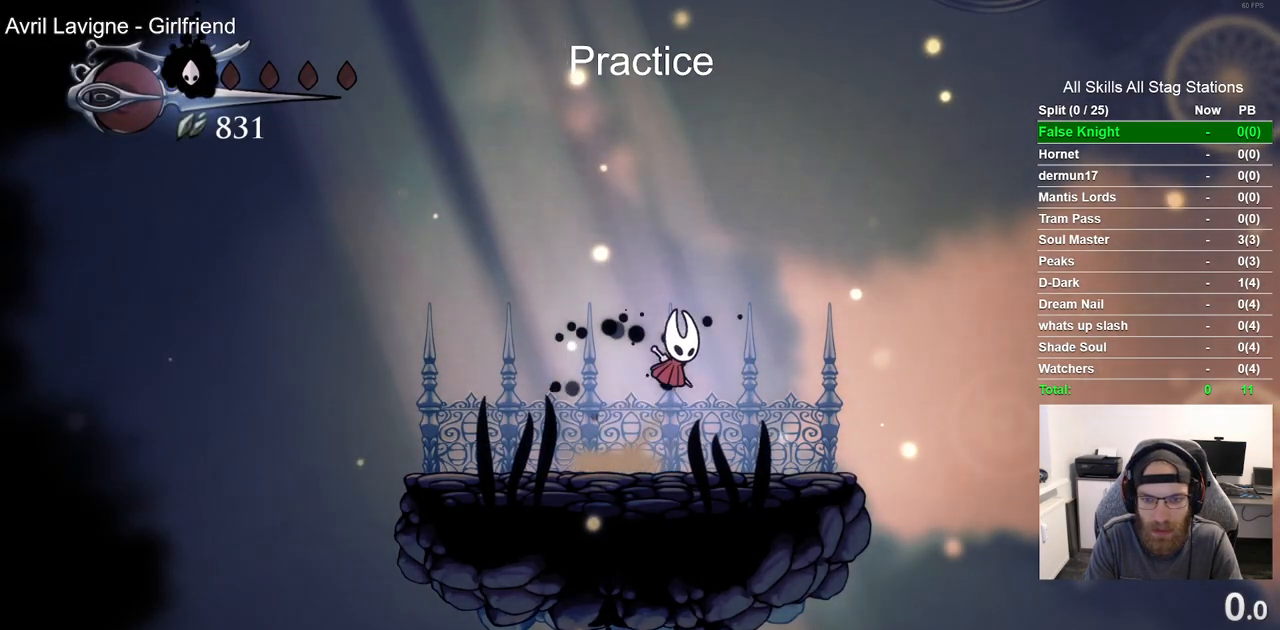
{"buttons": ["DPAD_LEFT"], "left_stick": "center", "right_stick": "center", "events": [[67, "DPAD_RIGHT", "up"], [167, "DPAD_LEFT", "down"], [233, "CROSS", "down"], [367, "CROSS", "up"]]}
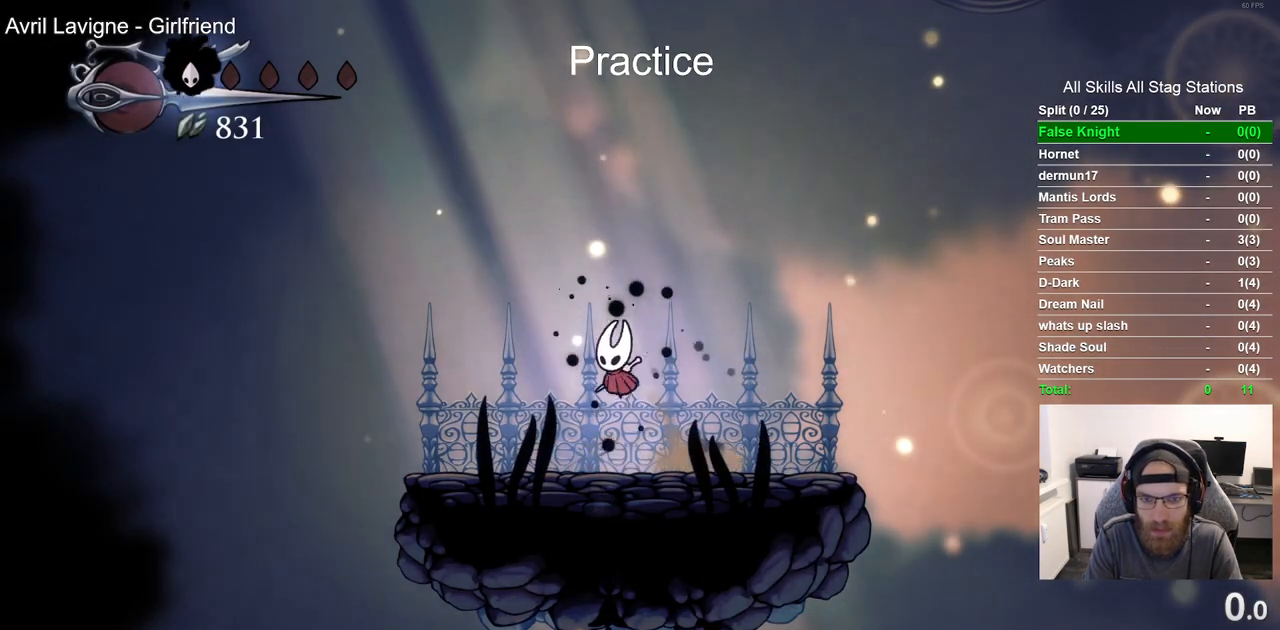
{"buttons": ["DPAD_RIGHT"], "left_stick": "center", "right_stick": "center", "events": [[83, "DPAD_LEFT", "up"], [167, "DPAD_RIGHT", "down"], [200, "CROSS", "down"], [300, "CROSS", "up"]]}
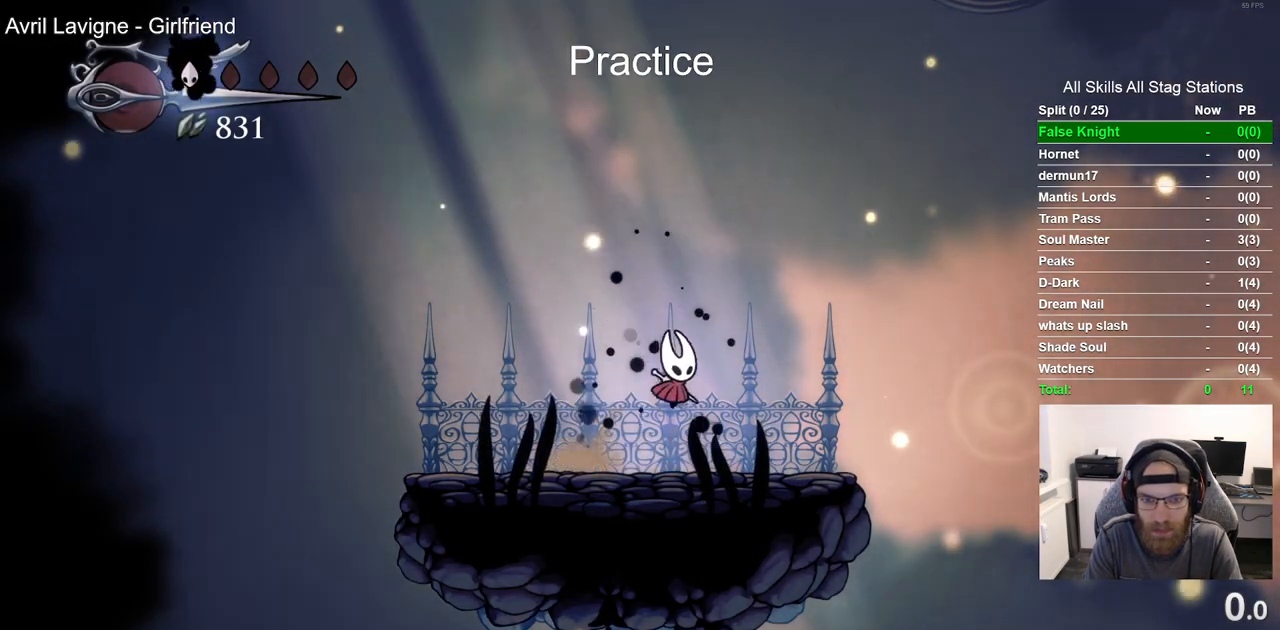
{"buttons": [], "left_stick": "center", "right_stick": "center", "events": [[33, "DPAD_RIGHT", "up"], [100, "DPAD_LEFT", "down"], [133, "CROSS", "down"], [283, "CROSS", "up"], [467, "DPAD_LEFT", "up"], [467, "DPAD_UP", "down"], [500, "DPAD_UP", "up"]]}
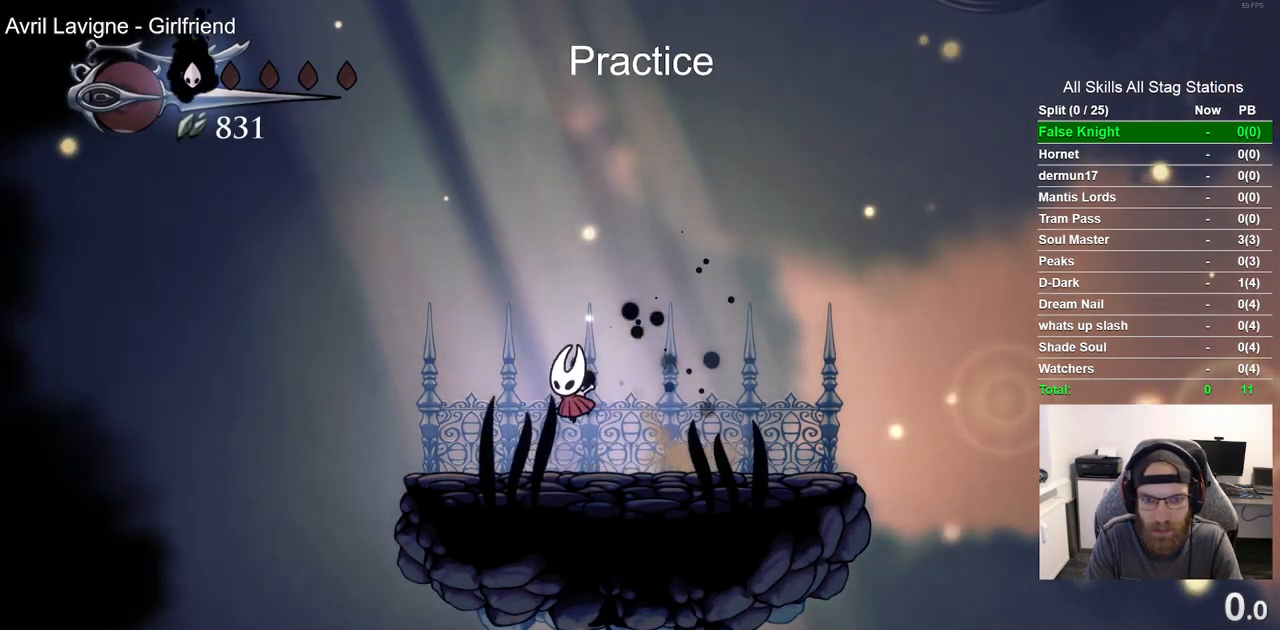
{"buttons": ["CROSS", "DPAD_LEFT"], "left_stick": "center", "right_stick": "center", "events": [[50, "CROSS", "down"], [50, "DPAD_RIGHT", "down"], [183, "CROSS", "up"], [500, "CROSS", "down"], [500, "DPAD_LEFT", "down"], [500, "DPAD_RIGHT", "up"]]}
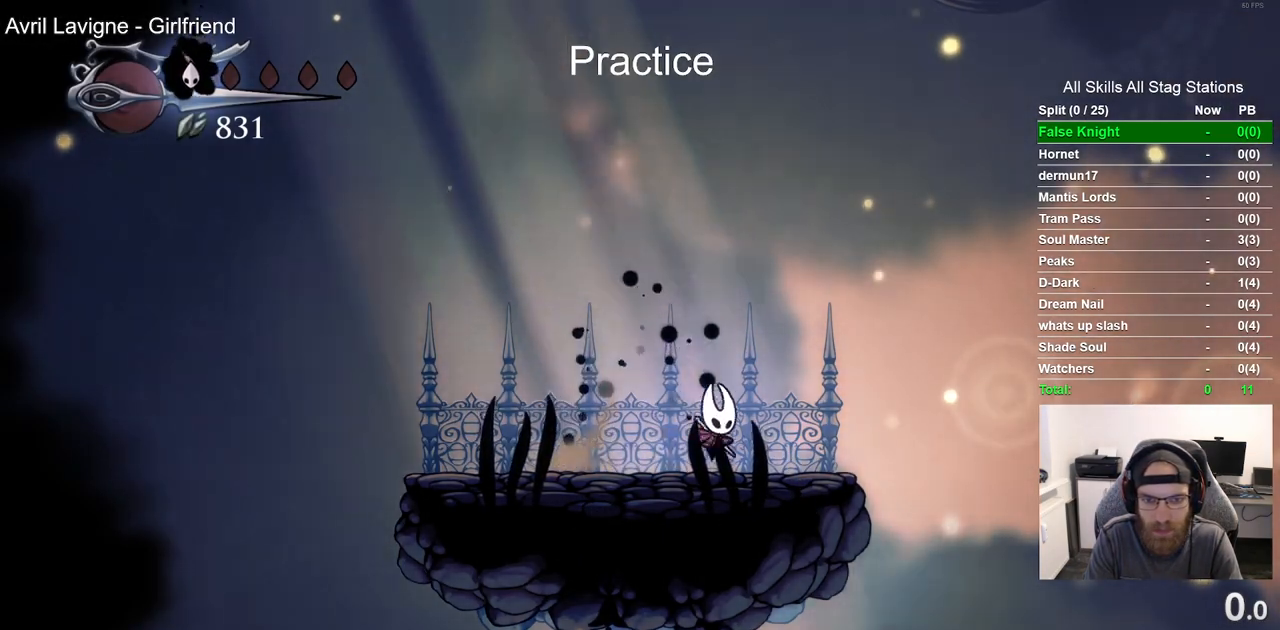
{"buttons": ["CROSS", "DPAD_RIGHT"], "left_stick": "center", "right_stick": "center", "events": [[117, "CROSS", "up"], [367, "DPAD_LEFT", "up"], [383, "DPAD_UP", "down"], [400, "CROSS", "down"], [400, "DPAD_UP", "up"], [467, "DPAD_RIGHT", "down"]]}
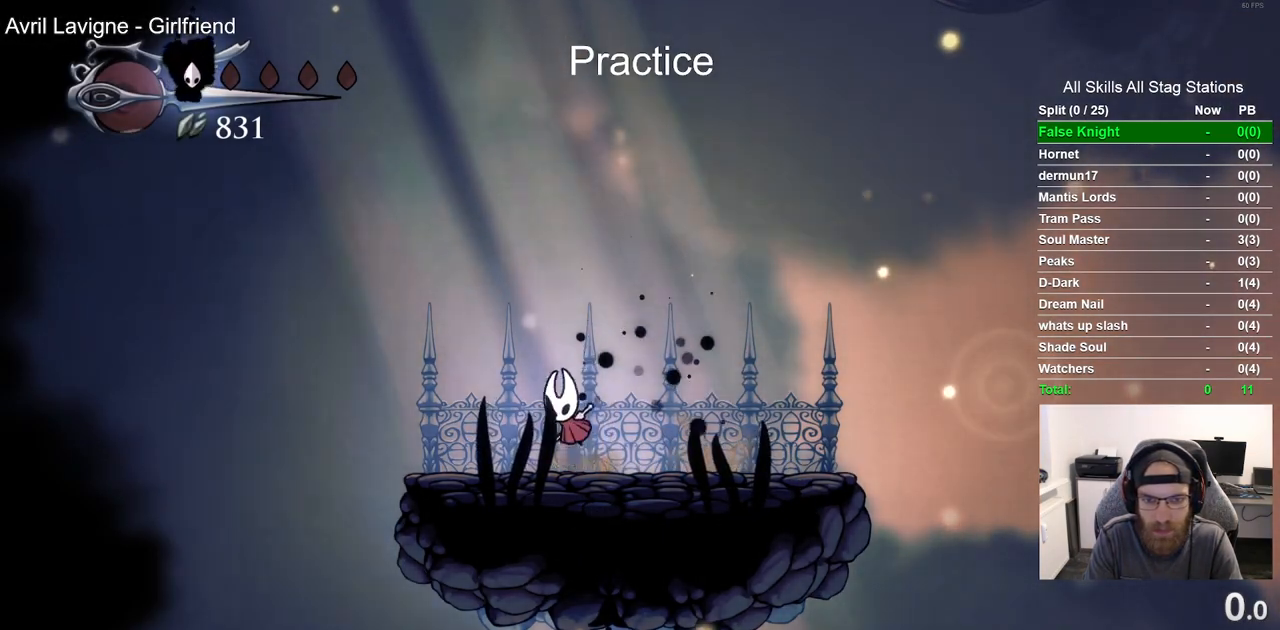
{"buttons": ["CROSS", "DPAD_LEFT"], "left_stick": "center", "right_stick": "center", "events": [[67, "CROSS", "up"], [367, "CROSS", "down"], [400, "DPAD_LEFT", "down"], [400, "DPAD_RIGHT", "up"]]}
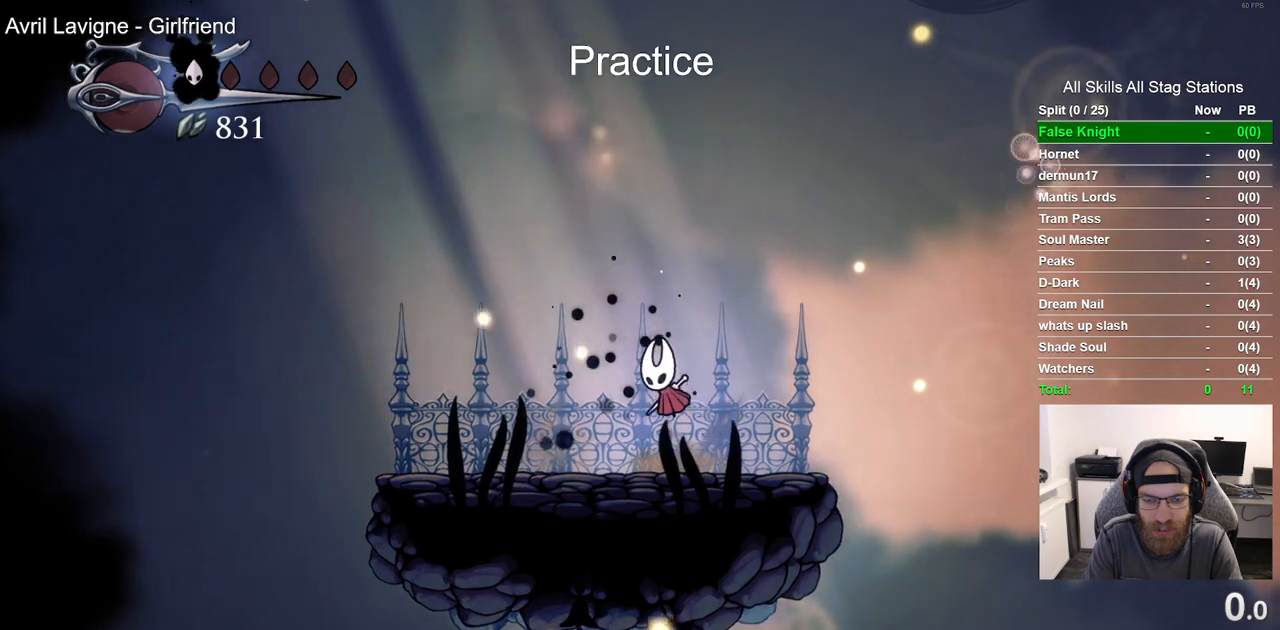
{"buttons": ["DPAD_RIGHT"], "left_stick": "center", "right_stick": "center", "events": [[17, "CROSS", "up"], [217, "DPAD_LEFT", "up"], [233, "DPAD_UP", "down"], [250, "DPAD_UP", "up"], [333, "DPAD_RIGHT", "down"]]}
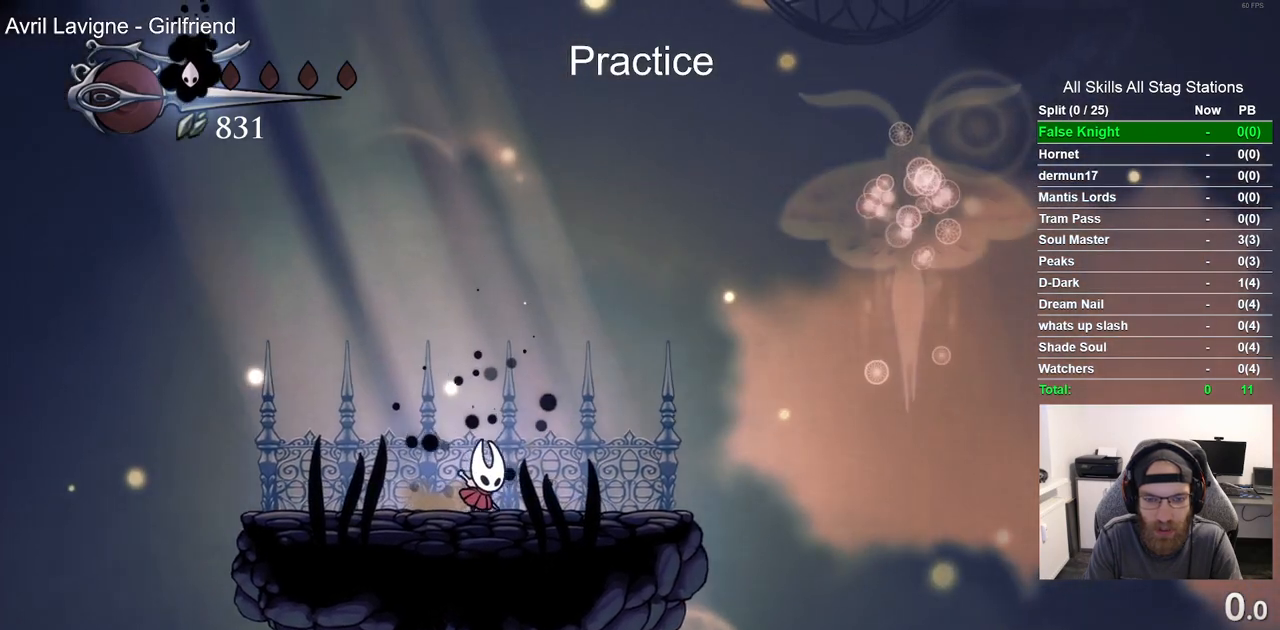
{"buttons": [], "left_stick": "center", "right_stick": "center", "events": [[317, "DPAD_RIGHT", "up"]]}
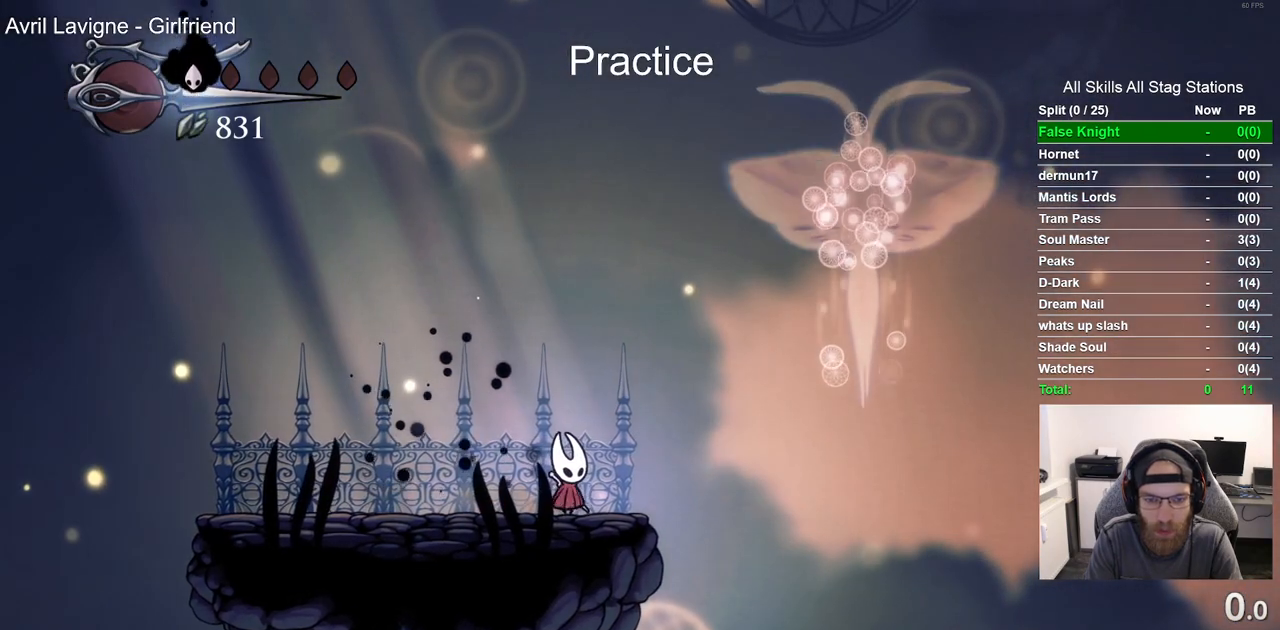
{"buttons": [], "left_stick": "center", "right_stick": "center", "events": [[67, "DPAD_RIGHT", "down"], [183, "DPAD_RIGHT", "up"]]}